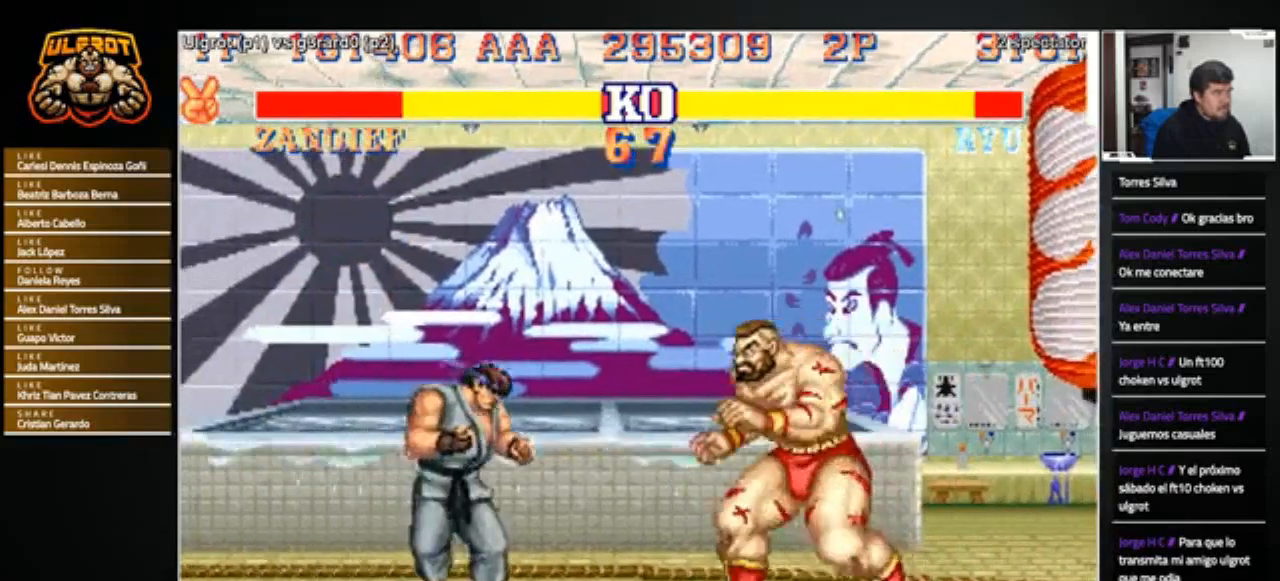
Gameplay with a controller (arcade stick); each line is a JSON object with the inputs held at the frame after it. "events" lists button and stick changes between this image and that frame as [ms after this image, input, new state], when the widget could be followed in between. Not read: L3 R3.
{"buttons": [], "left_stick": "down-right", "events": [[134, "left_stick", "down-right"], [300, "R2", "down"], [501, "R2", "up"]]}
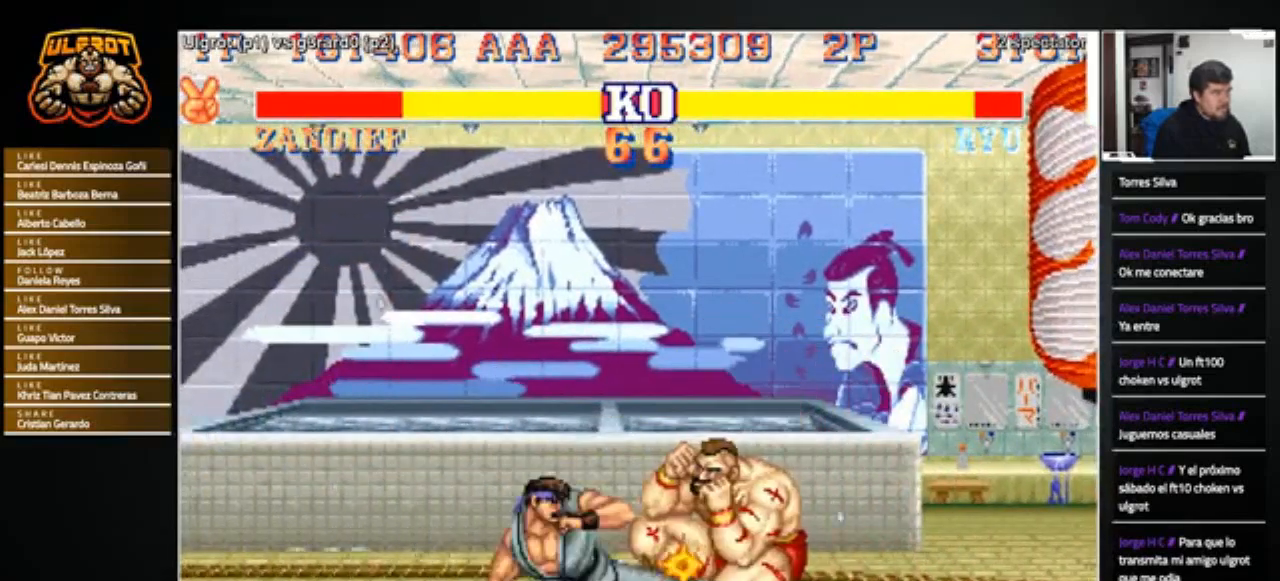
{"buttons": [], "left_stick": "down-right", "events": [[300, "R2", "down"], [367, "R2", "up"], [400, "R2", "down"], [467, "R2", "up"]]}
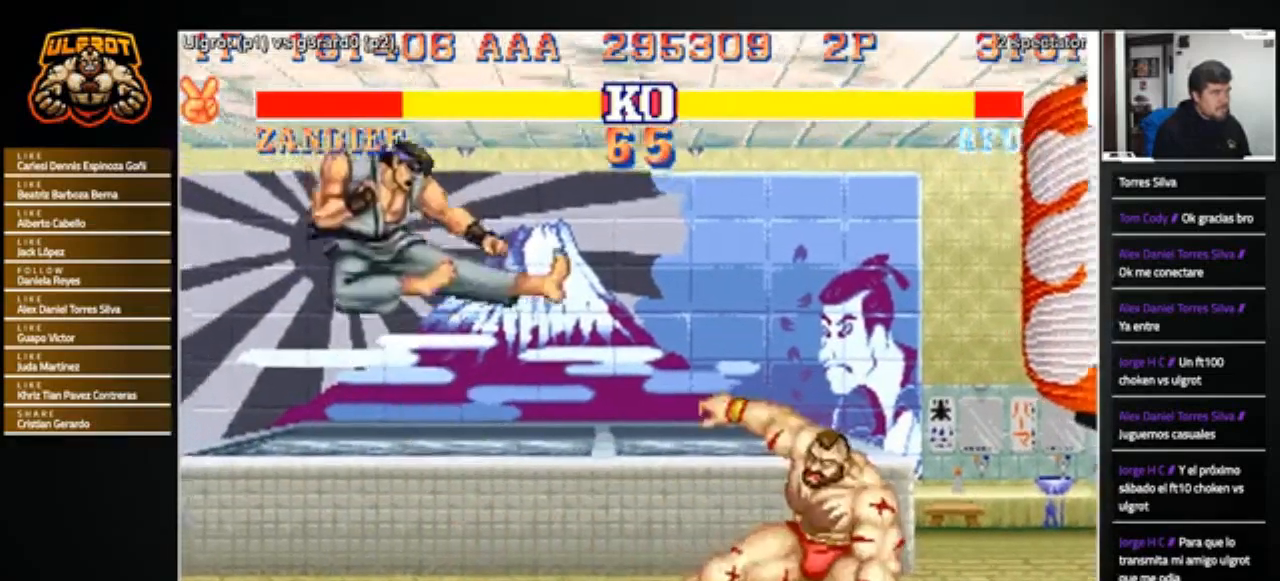
{"buttons": [], "left_stick": "left", "events": [[267, "left_stick", "left"]]}
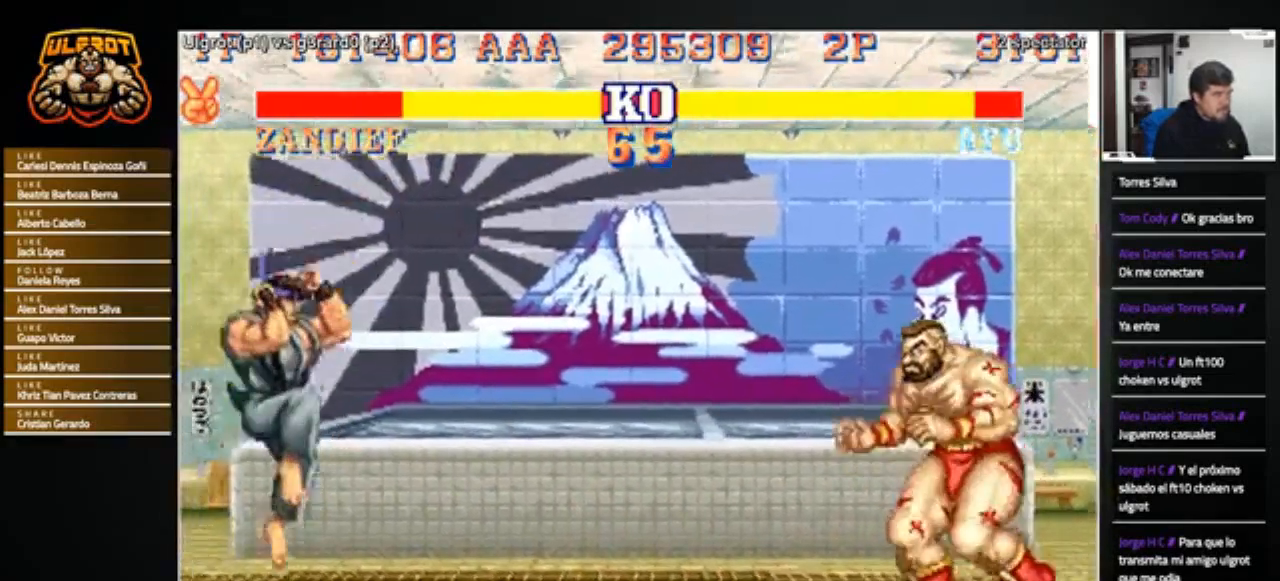
{"buttons": [], "left_stick": "down-right", "events": [[500, "left_stick", "down-right"]]}
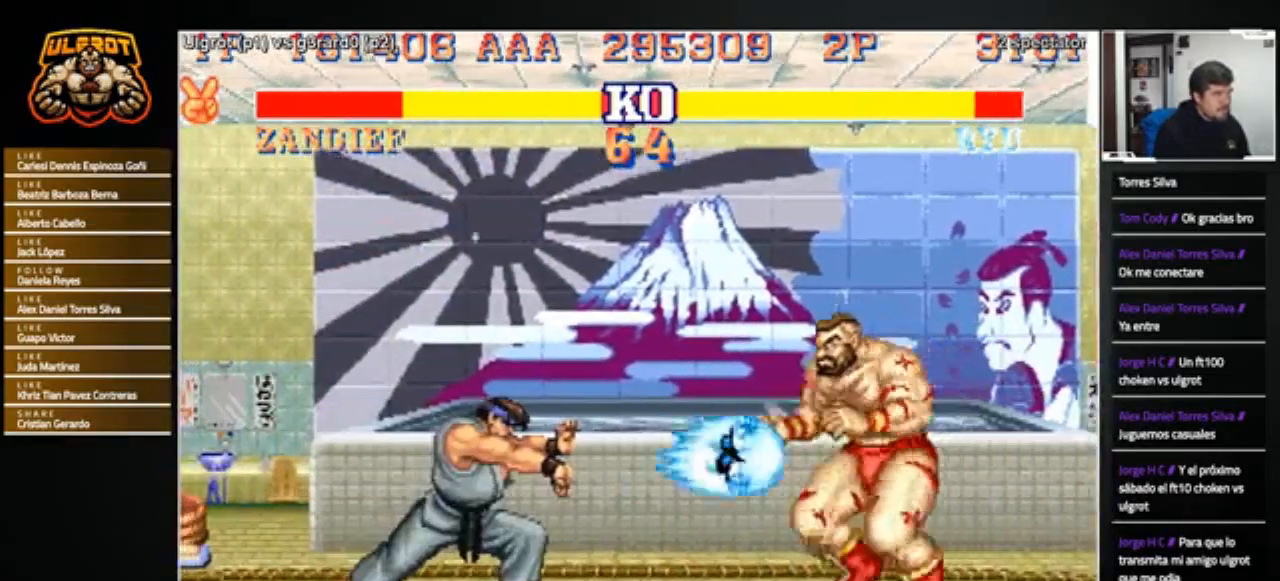
{"buttons": [], "left_stick": "down-right", "events": []}
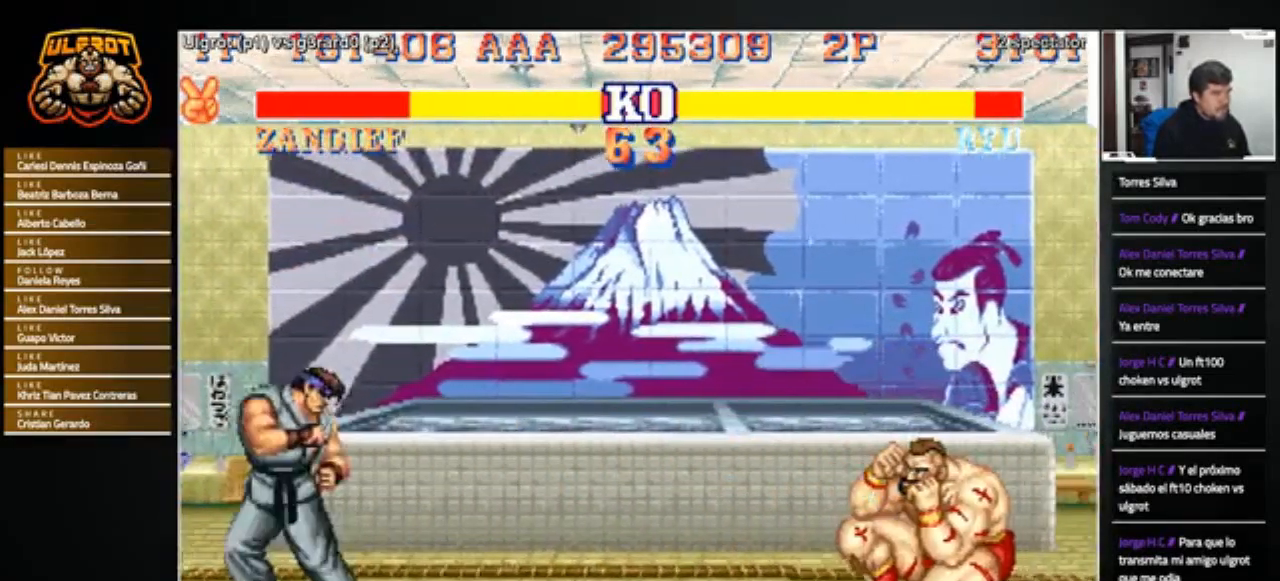
{"buttons": ["SQUARE", "TRIANGLE", "R1"], "left_stick": "left", "events": [[133, "left_stick", "left"], [500, "R1", "down"], [500, "SQUARE", "down"], [500, "TRIANGLE", "down"]]}
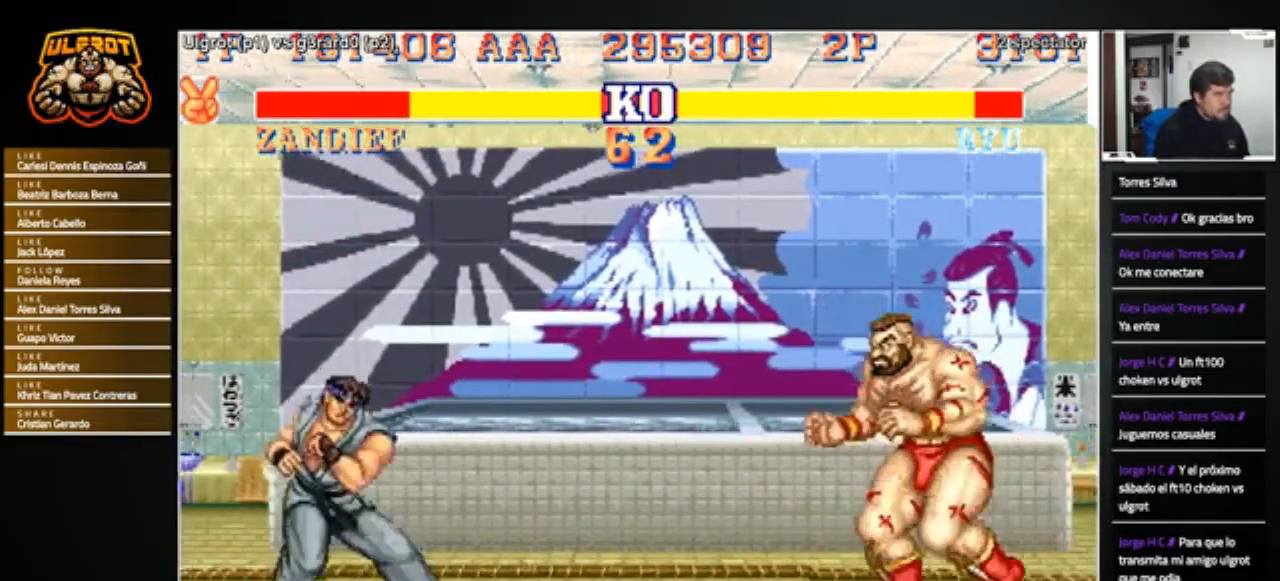
{"buttons": [], "left_stick": "center", "events": [[67, "SQUARE", "up"], [100, "R1", "up"], [100, "TRIANGLE", "up"], [434, "left_stick", "center"]]}
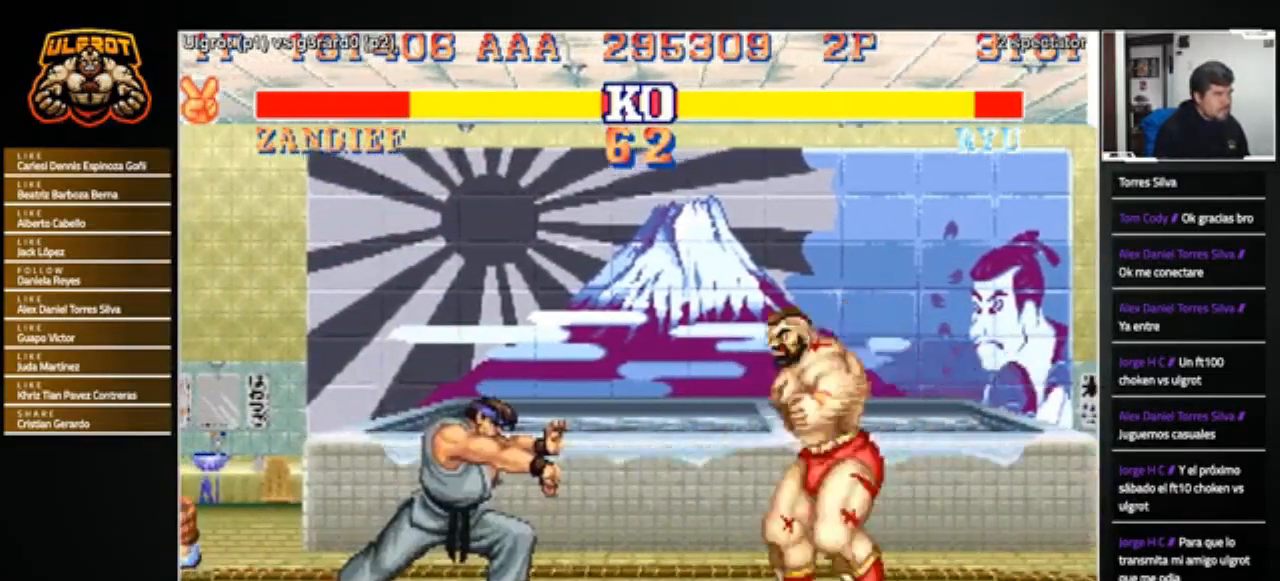
{"buttons": [], "left_stick": "up-left", "events": [[400, "left_stick", "left"], [500, "left_stick", "up-left"]]}
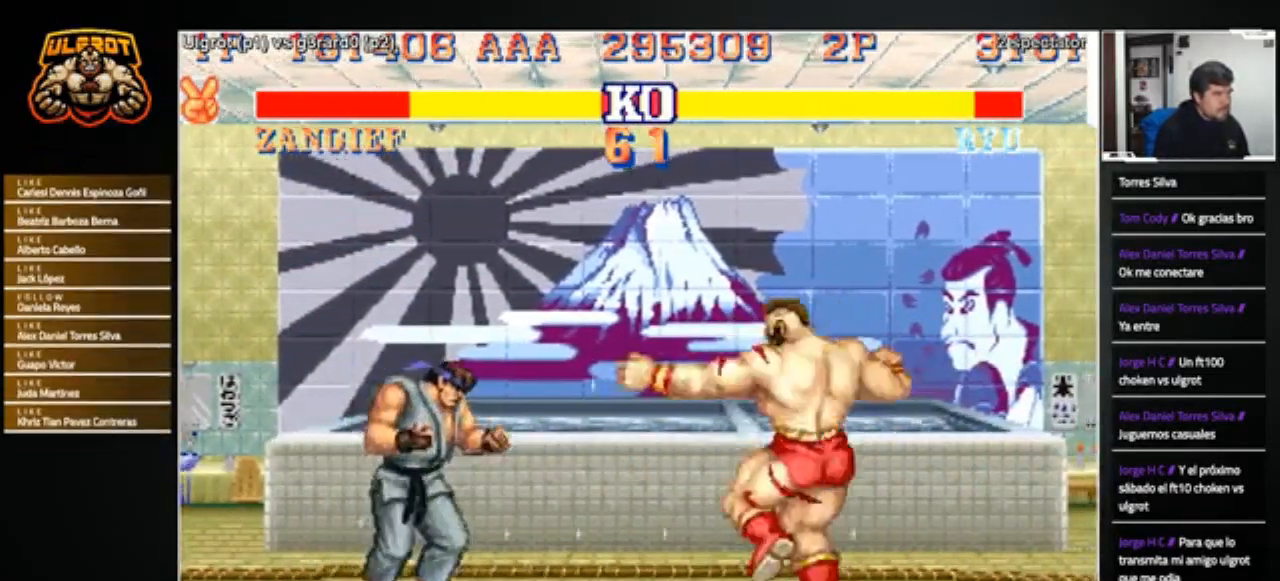
{"buttons": [], "left_stick": "center", "events": [[501, "left_stick", "center"]]}
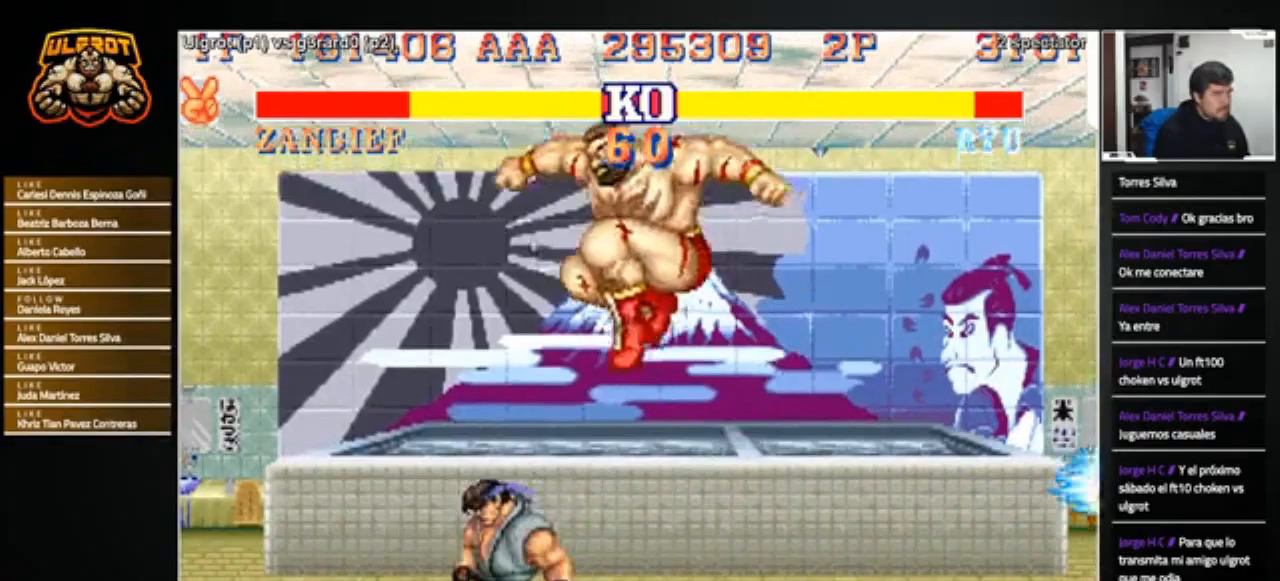
{"buttons": [], "left_stick": "down-right", "events": [[66, "left_stick", "left"], [133, "left_stick", "down"], [200, "left_stick", "right"], [267, "R1", "down"], [300, "R1", "up"], [333, "R1", "down"], [367, "R1", "up"], [367, "left_stick", "down-right"]]}
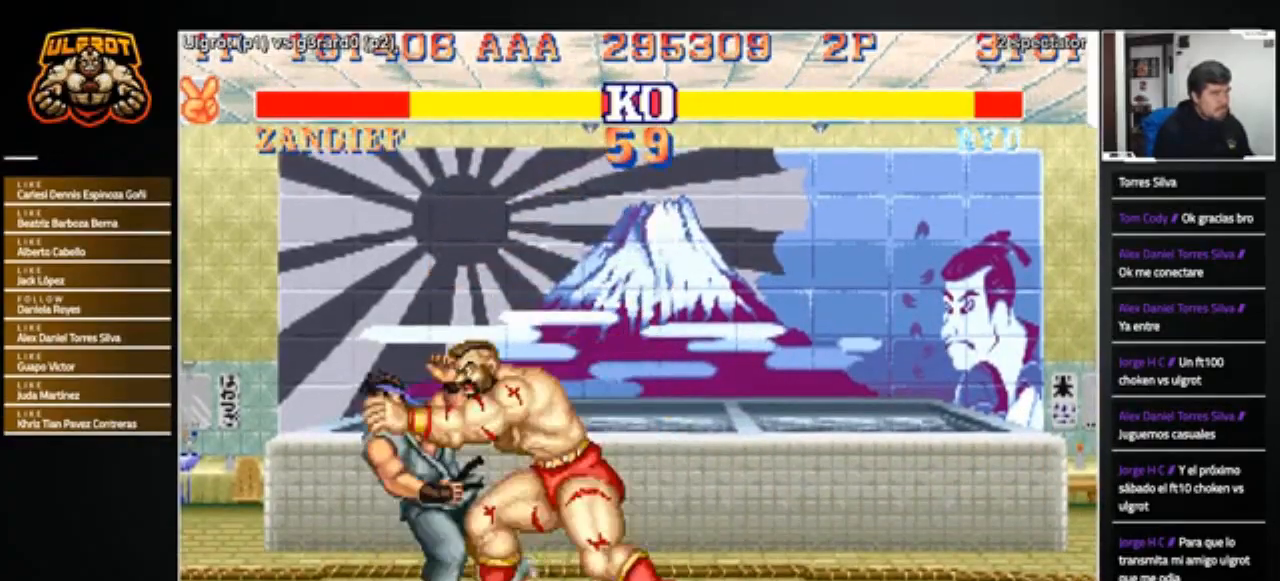
{"buttons": [], "left_stick": "right", "events": [[334, "left_stick", "center"], [467, "left_stick", "right"]]}
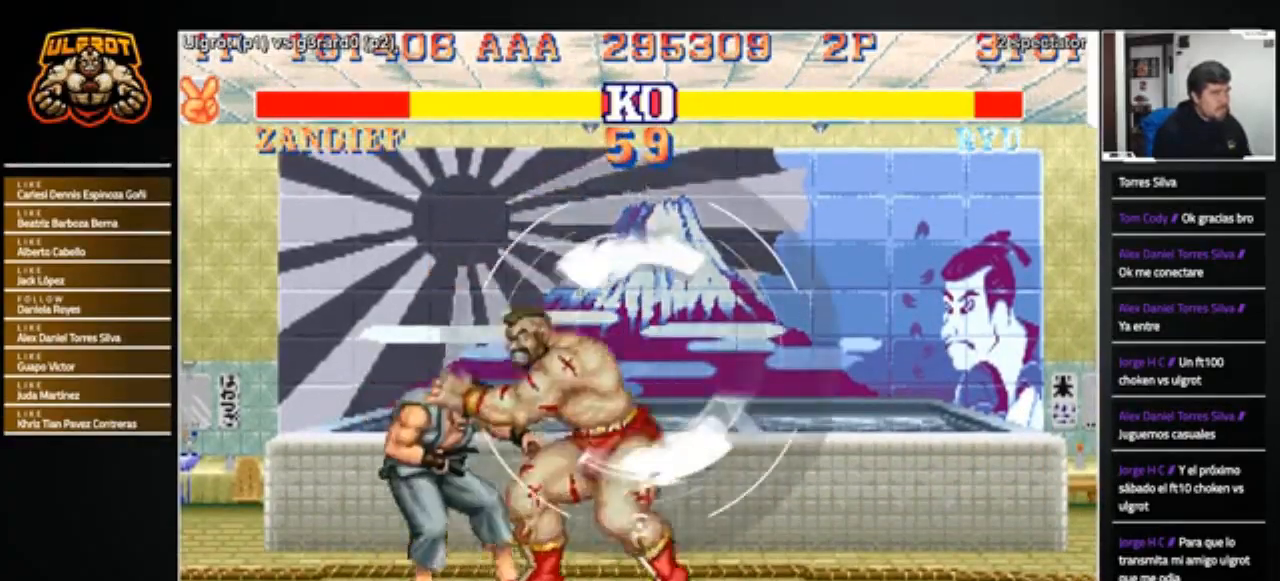
{"buttons": [], "left_stick": "center", "events": [[300, "R1", "down"], [367, "R1", "up"], [400, "left_stick", "center"]]}
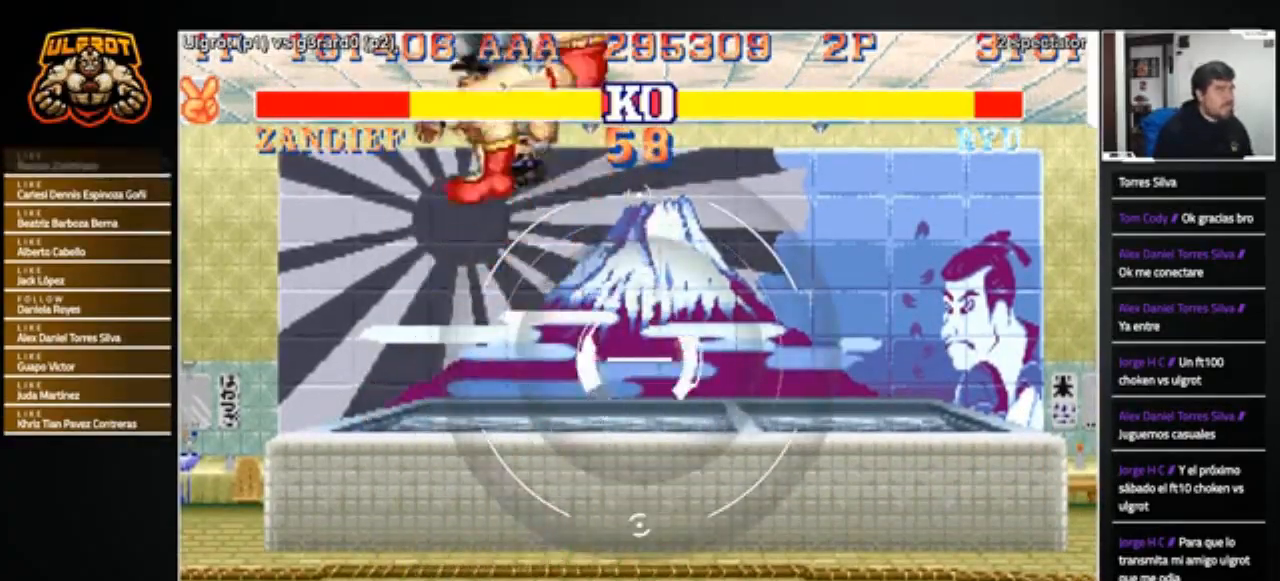
{"buttons": [], "left_stick": "center", "events": [[134, "R1", "down"], [234, "R1", "up"]]}
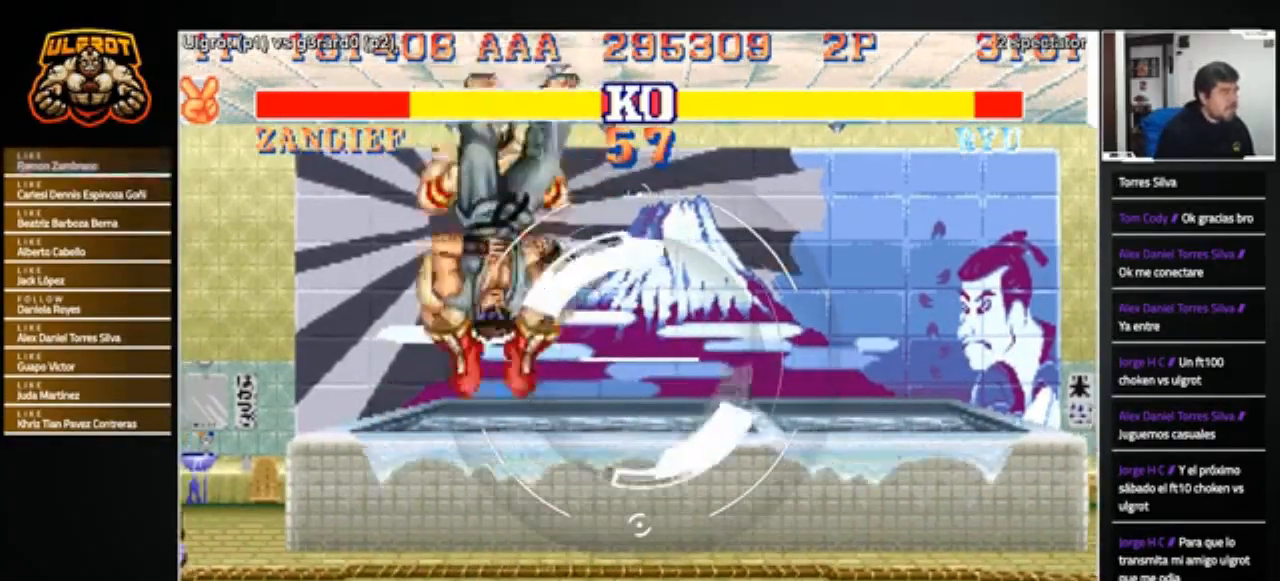
{"buttons": [], "left_stick": "left", "events": [[400, "left_stick", "left"]]}
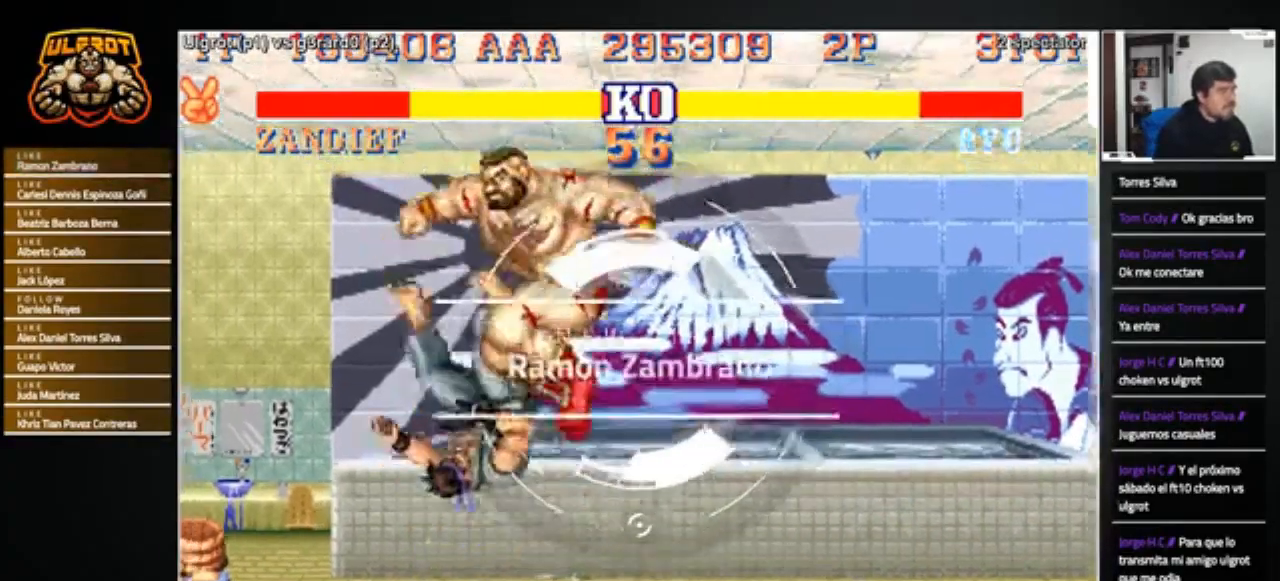
{"buttons": [], "left_stick": "left", "events": []}
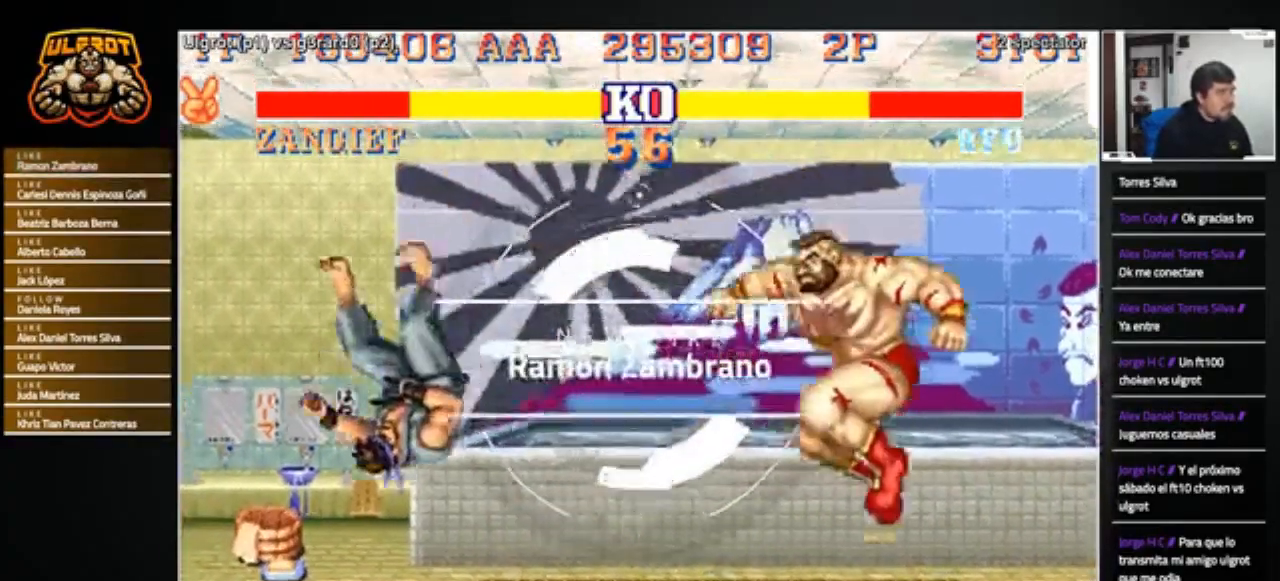
{"buttons": [], "left_stick": "left", "events": []}
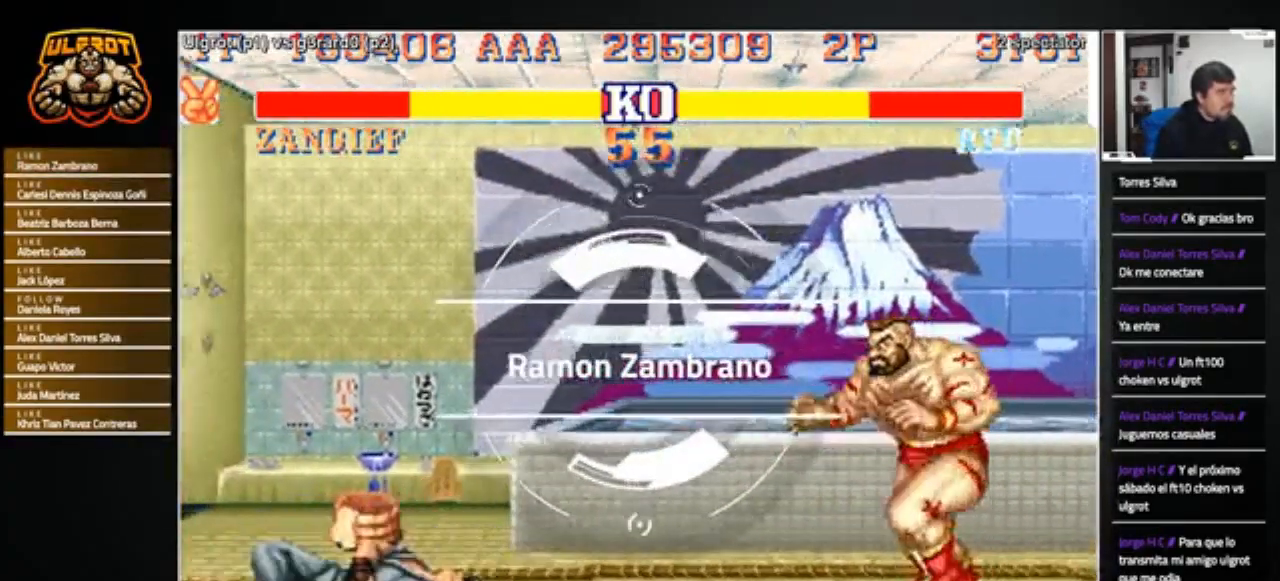
{"buttons": [], "left_stick": "left", "events": []}
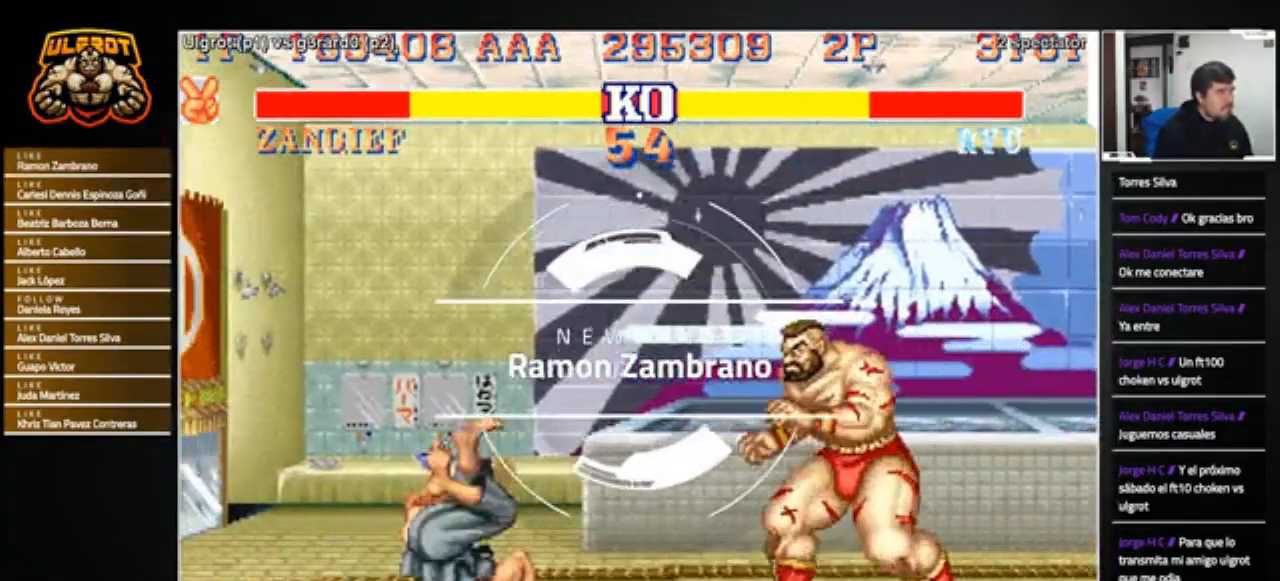
{"buttons": [], "left_stick": "right", "events": [[233, "left_stick", "center"], [300, "left_stick", "right"]]}
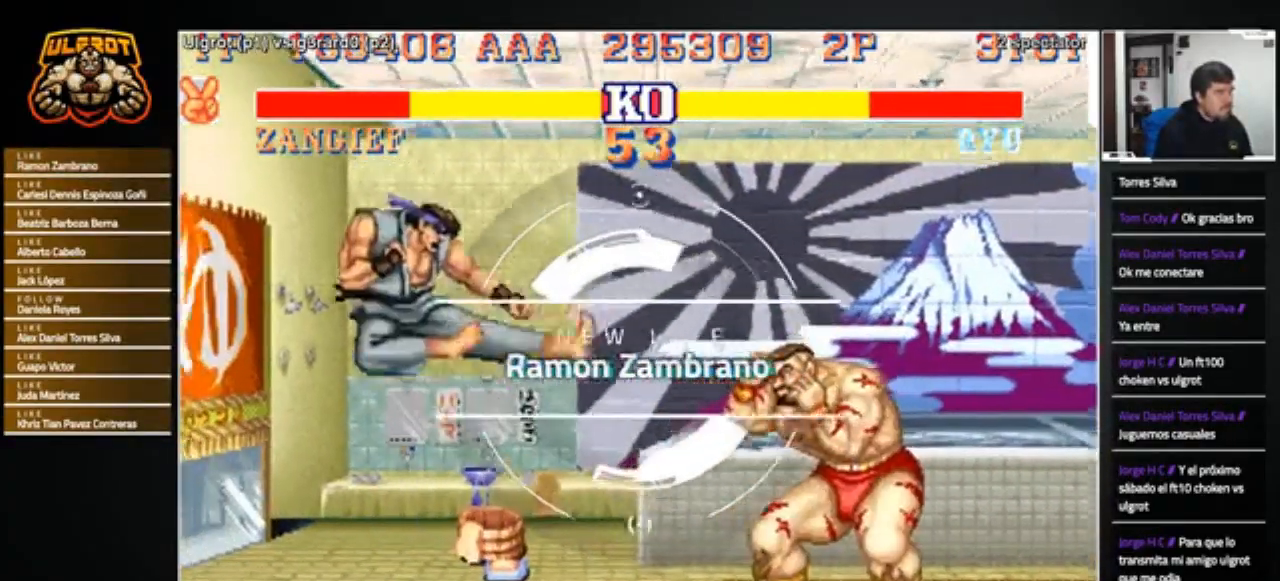
{"buttons": [], "left_stick": "left", "events": [[200, "left_stick", "left"]]}
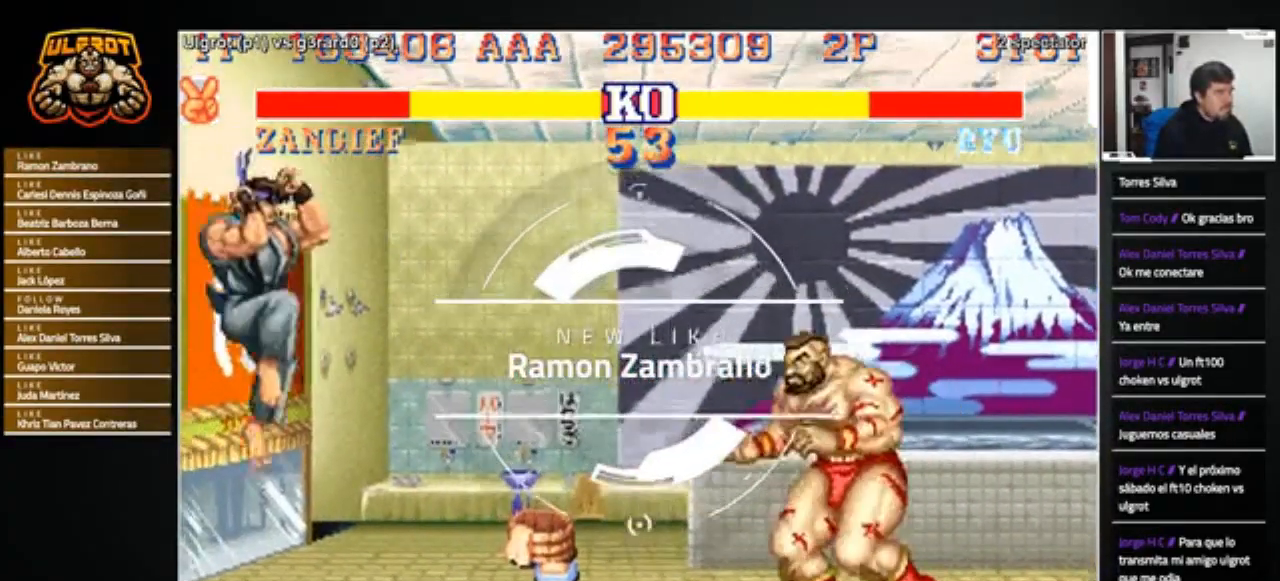
{"buttons": [], "left_stick": "down-right", "events": [[367, "left_stick", "down-right"]]}
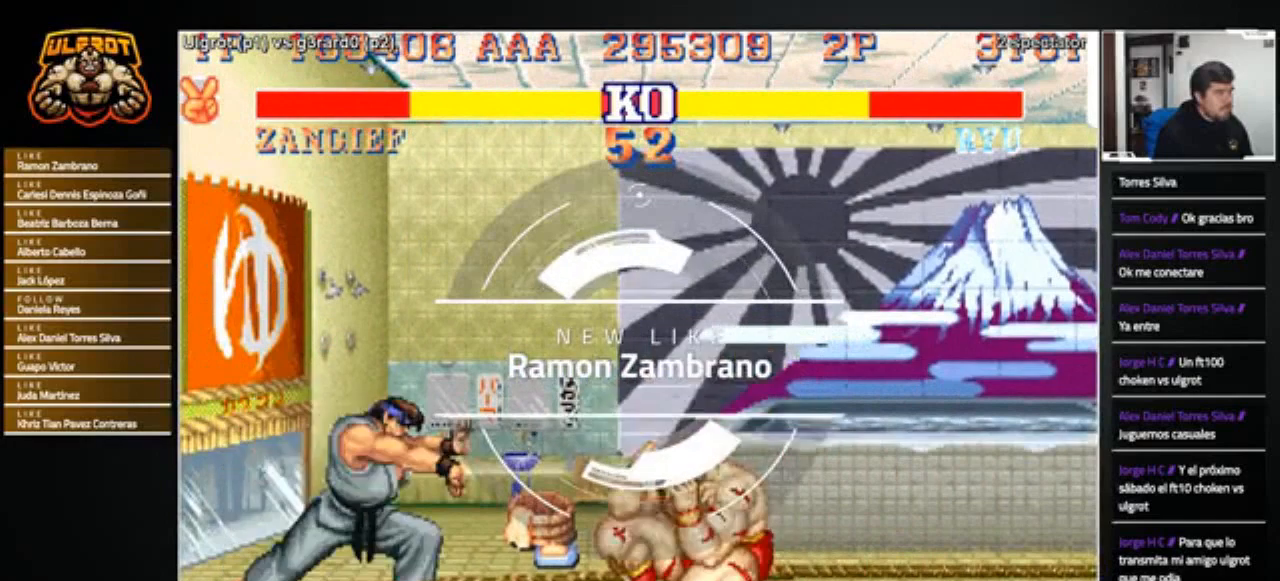
{"buttons": [], "left_stick": "center", "events": [[501, "left_stick", "center"]]}
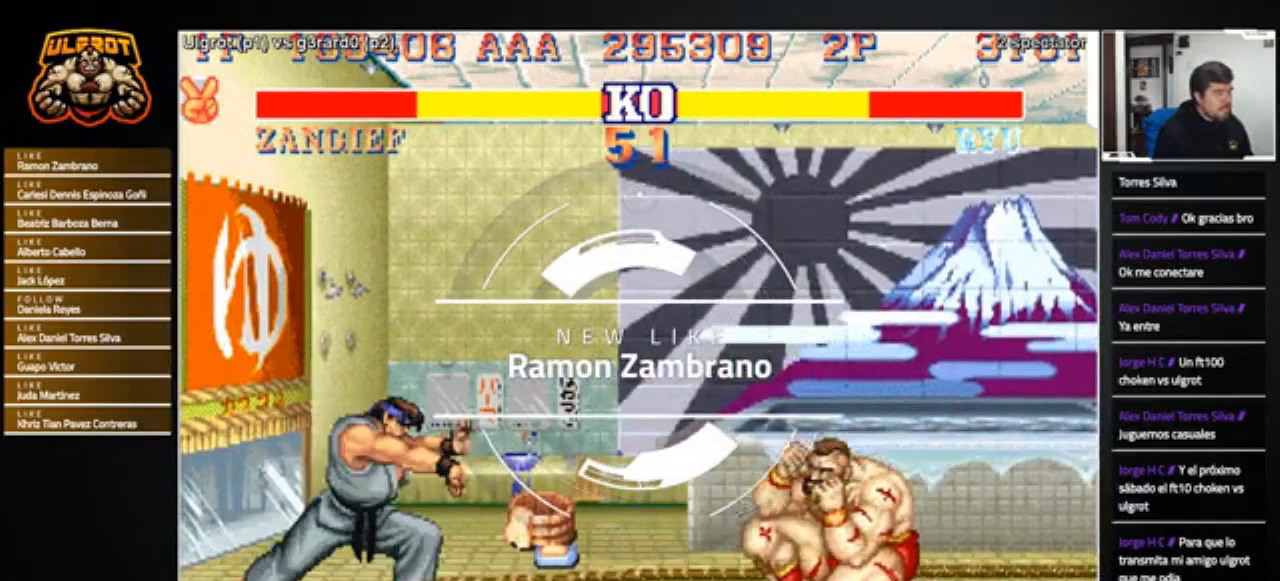
{"buttons": [], "left_stick": "left", "events": [[66, "left_stick", "left"], [267, "R1", "down"], [267, "SQUARE", "down"], [267, "TRIANGLE", "down"], [333, "R1", "up"], [333, "SQUARE", "up"], [333, "TRIANGLE", "up"]]}
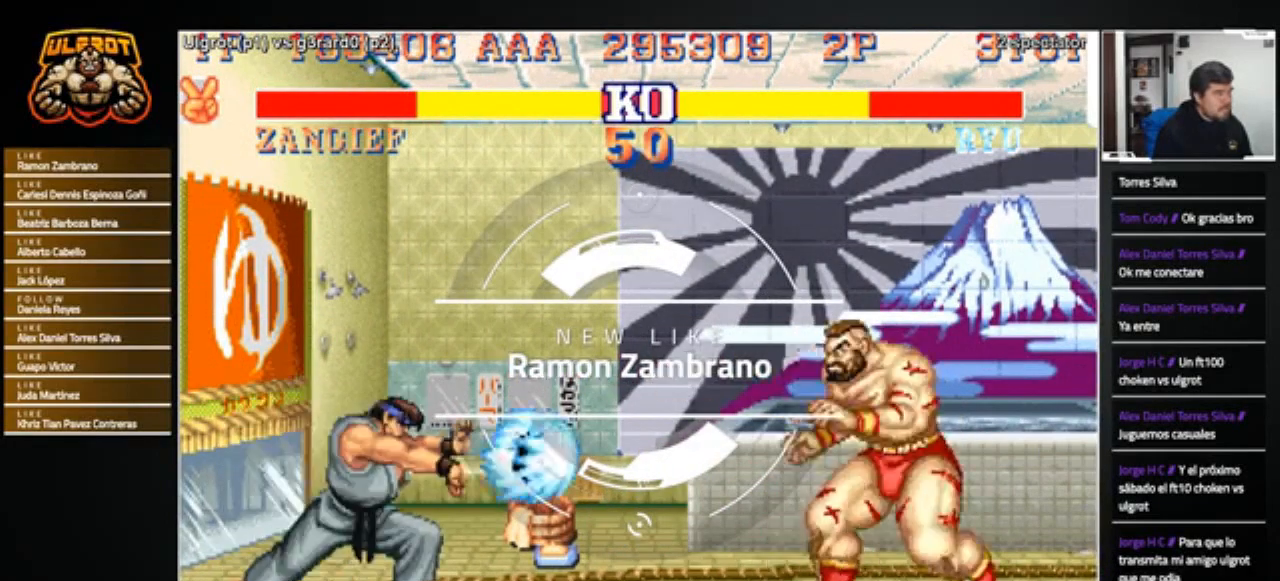
{"buttons": [], "left_stick": "down-right", "events": [[200, "left_stick", "down-right"]]}
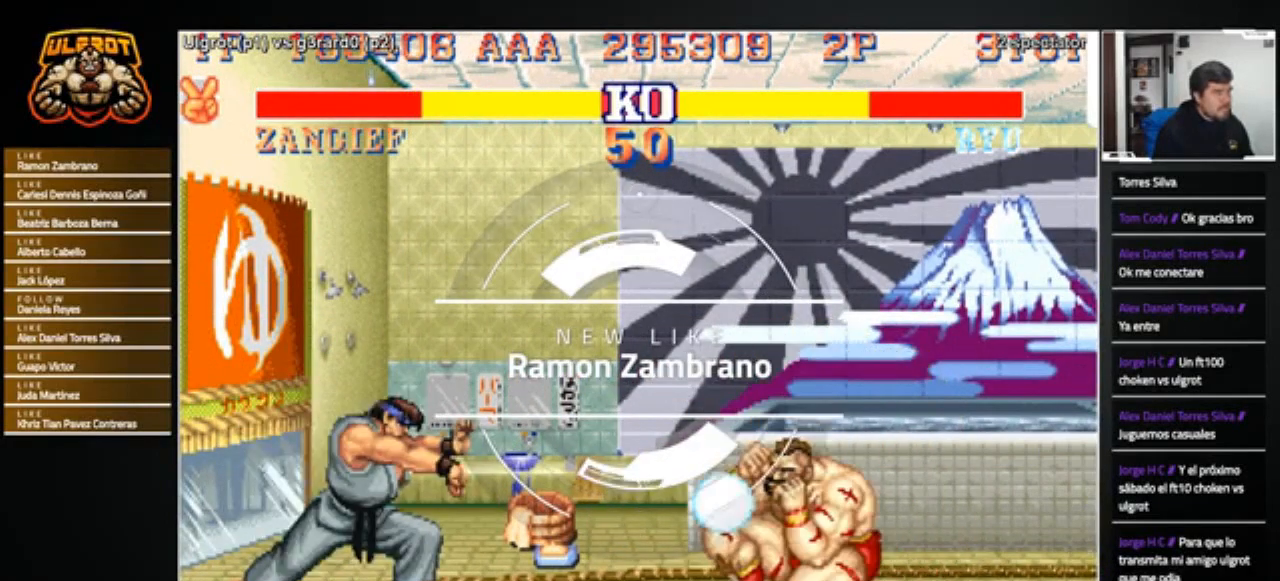
{"buttons": [], "left_stick": "left", "events": [[434, "left_stick", "center"], [501, "left_stick", "left"]]}
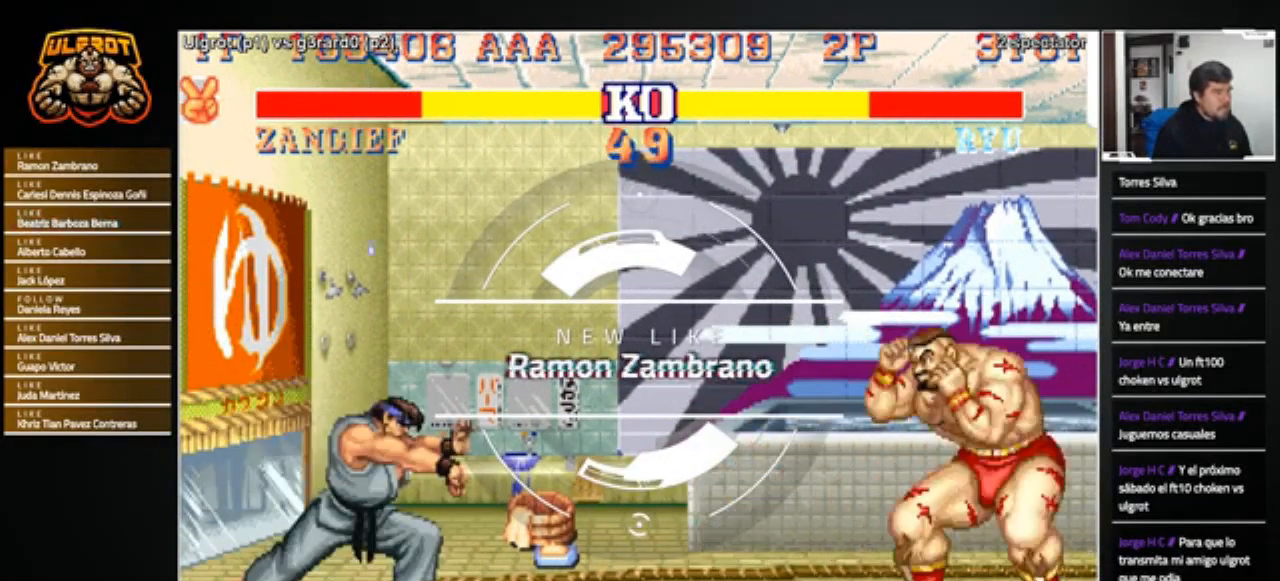
{"buttons": [], "left_stick": "left", "events": [[200, "R1", "down"], [200, "SQUARE", "down"], [200, "TRIANGLE", "down"], [233, "SQUARE", "up"], [233, "TRIANGLE", "up"], [267, "R1", "up"]]}
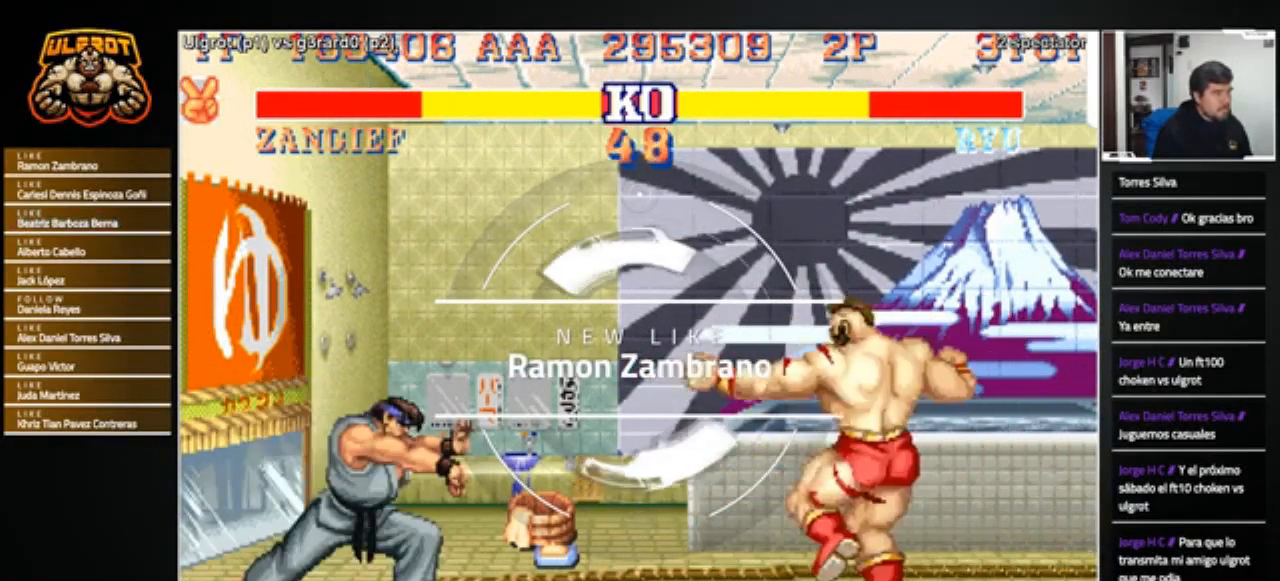
{"buttons": [], "left_stick": "right", "events": [[167, "left_stick", "center"], [301, "left_stick", "right"]]}
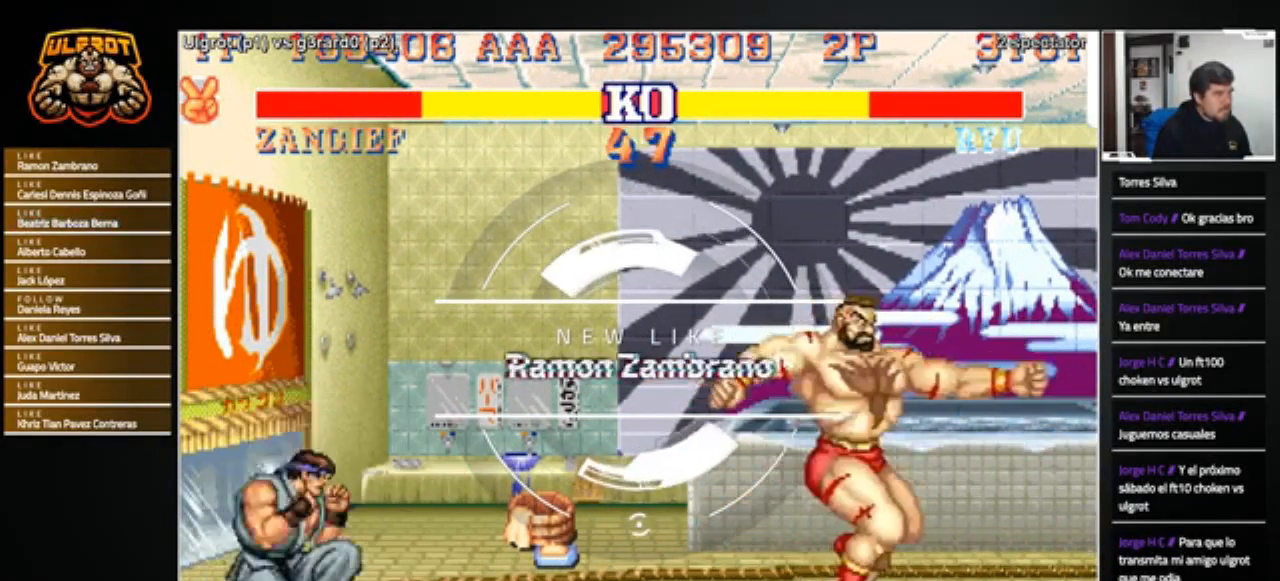
{"buttons": [], "left_stick": "left", "events": [[200, "left_stick", "left"], [434, "R1", "down"], [434, "SQUARE", "down"], [434, "TRIANGLE", "down"], [467, "SQUARE", "up"], [500, "R1", "up"], [500, "TRIANGLE", "up"]]}
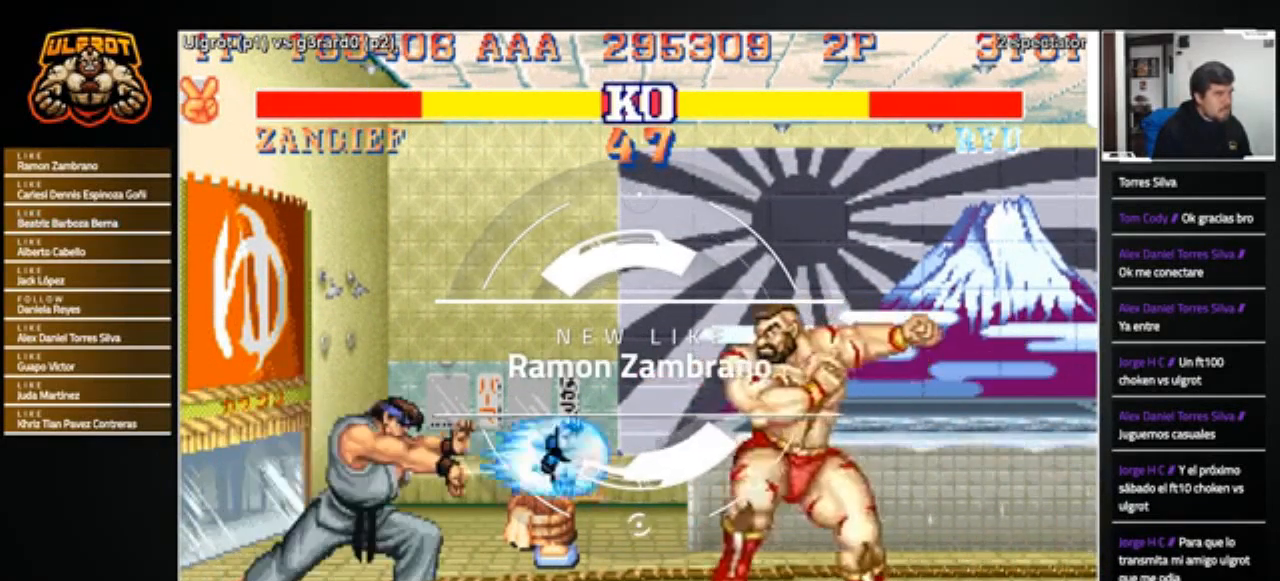
{"buttons": [], "left_stick": "right", "events": [[34, "left_stick", "center"], [100, "left_stick", "right"], [334, "left_stick", "left"], [401, "left_stick", "center"], [467, "left_stick", "right"]]}